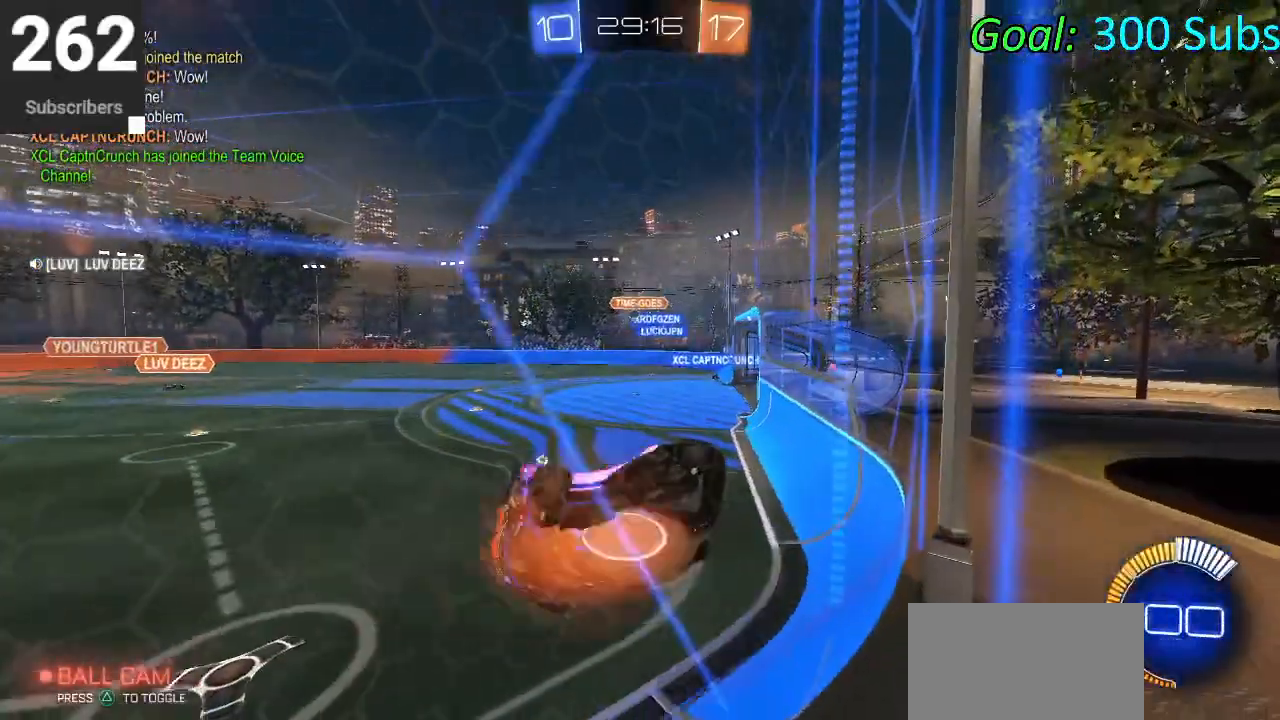
Gameplay with a controller (PlayStation layout); each line is a JSON object with the inputs held at the frame after it. "events" lists button and stick changes between this image and that frame as [ms after this image, input, new state], when the widget could be followed in between.
{"buttons": ["R2"], "left_stick": "center", "right_stick": "center", "events": [[167, "CROSS", "up"], [167, "R1", "up"], [250, "L1", "down"], [250, "left_stick", "center"], [400, "L1", "up"]]}
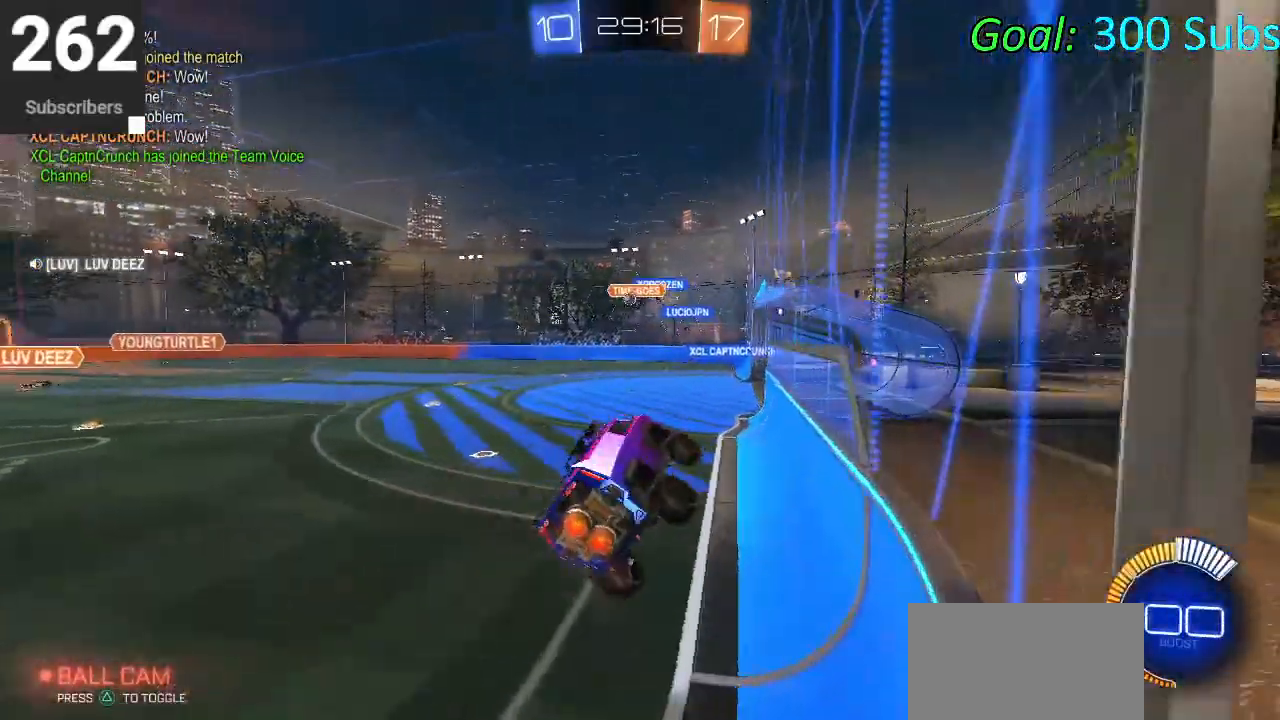
{"buttons": ["R2"], "left_stick": "up", "right_stick": "center", "events": [[250, "left_stick", "up"], [350, "CROSS", "down"], [500, "CROSS", "up"]]}
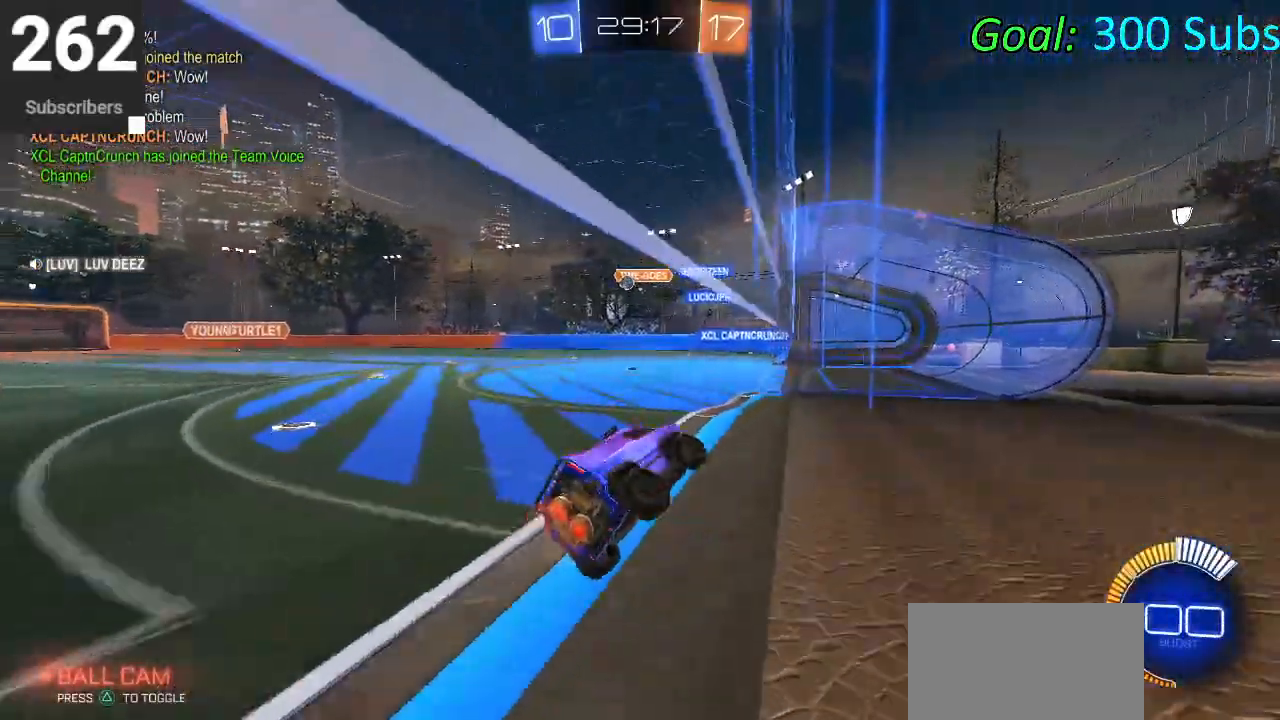
{"buttons": ["L1", "R2"], "left_stick": "left", "right_stick": "center", "events": [[33, "left_stick", "center"], [150, "left_stick", "left"], [300, "R1", "down"], [367, "L1", "down"], [483, "R1", "up"]]}
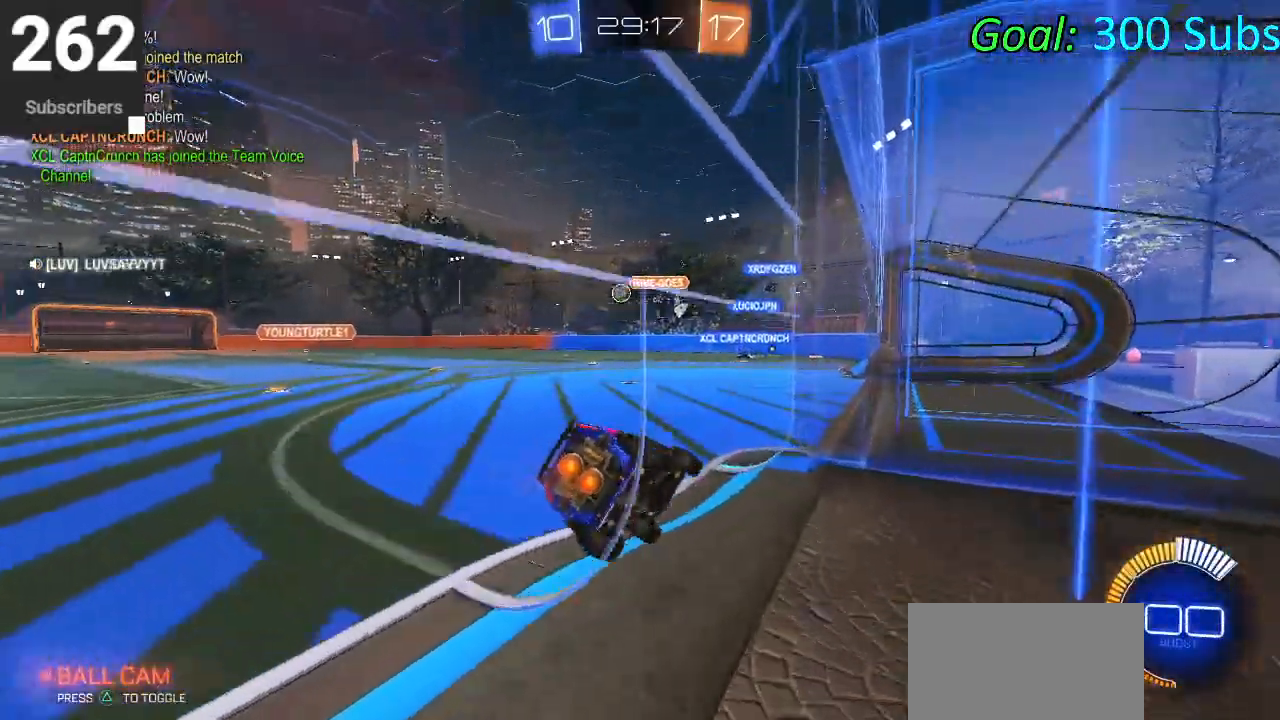
{"buttons": ["R2"], "left_stick": "center", "right_stick": "center", "events": [[33, "L1", "up"], [167, "R1", "down"], [317, "R1", "up"], [317, "left_stick", "up"], [383, "left_stick", "center"]]}
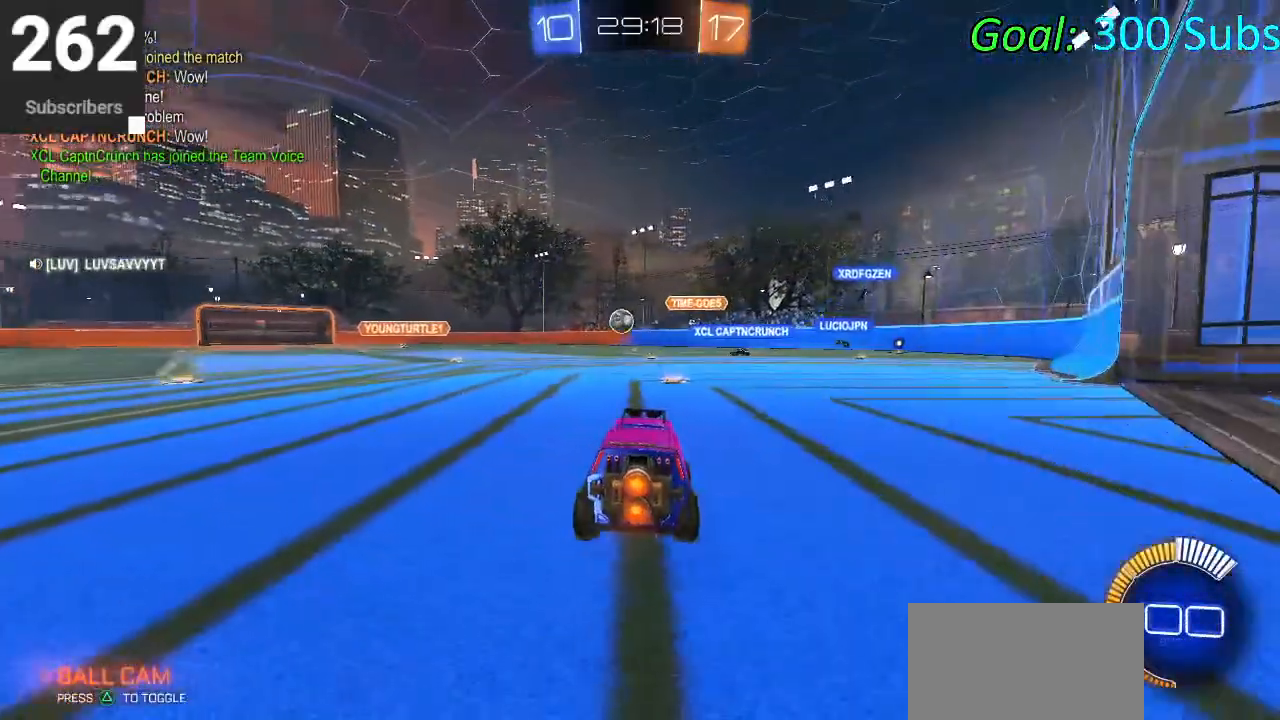
{"buttons": ["R2"], "left_stick": "left", "right_stick": "center", "events": [[67, "left_stick", "left"], [250, "R2", "up"], [433, "R2", "down"]]}
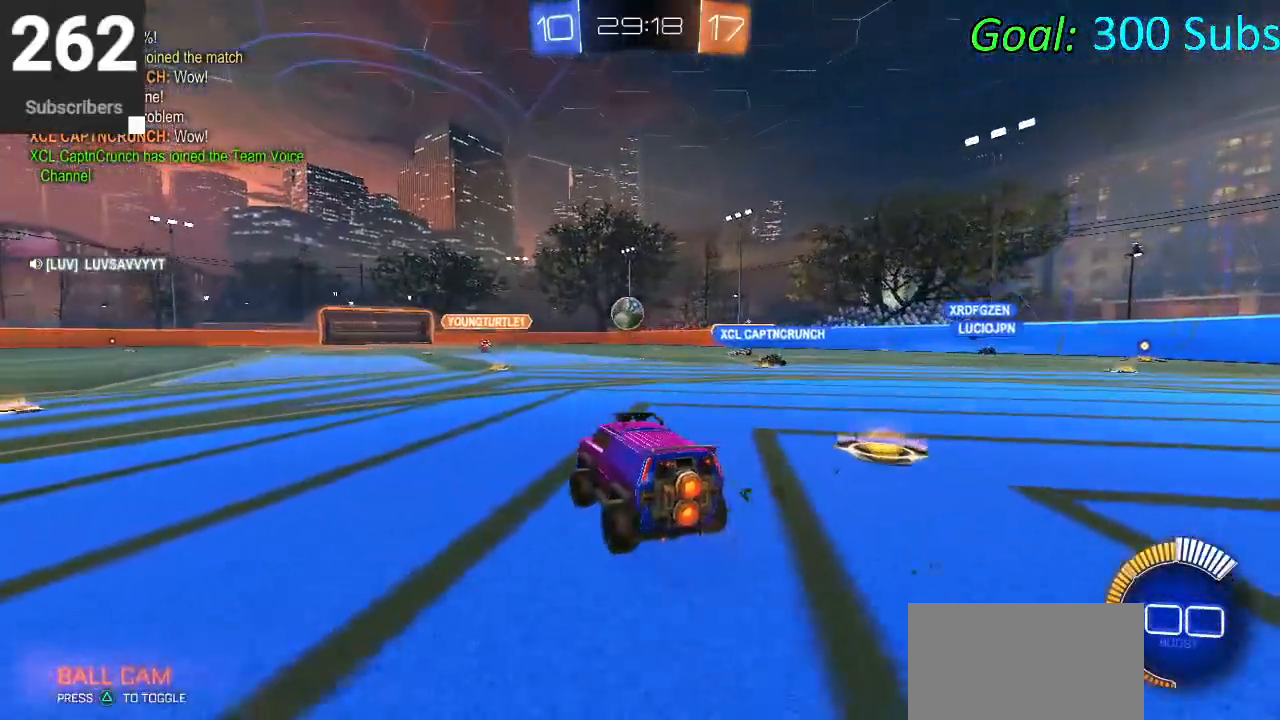
{"buttons": ["L2"], "left_stick": "right", "right_stick": "center", "events": [[83, "left_stick", "center"], [217, "left_stick", "right"], [317, "L2", "down"], [333, "R2", "up"]]}
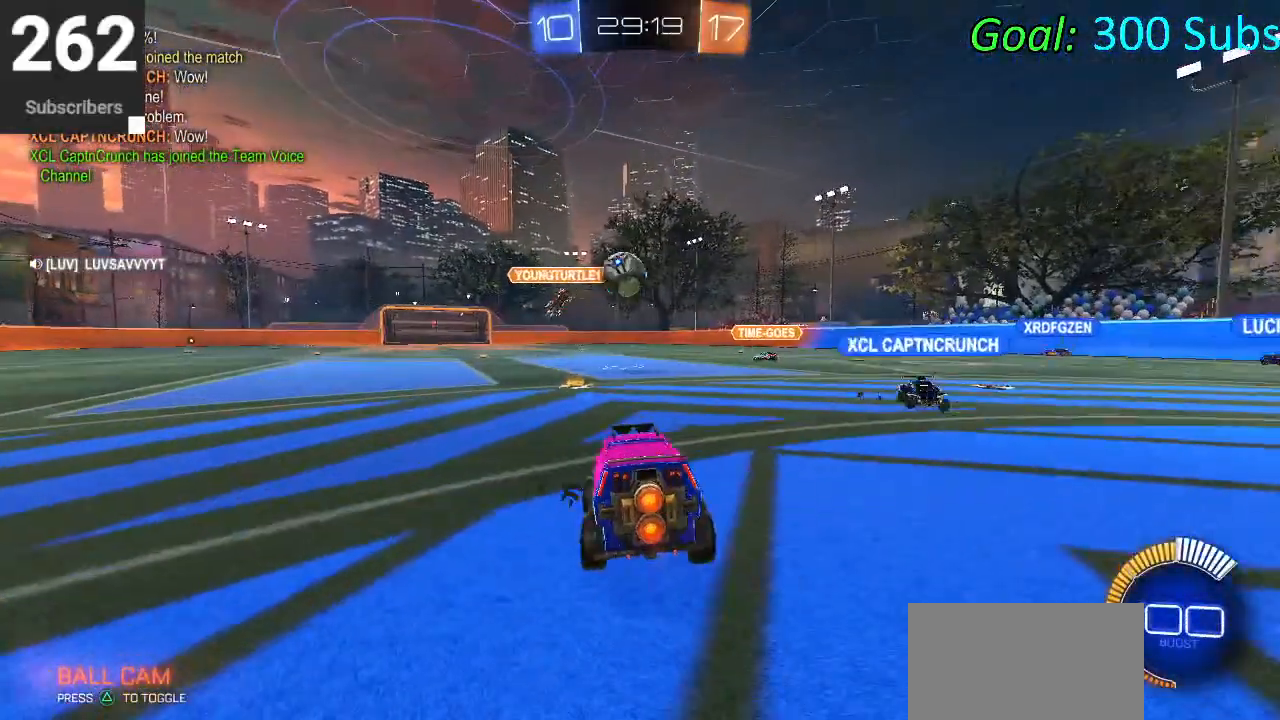
{"buttons": ["L2"], "left_stick": "right", "right_stick": "center", "events": [[50, "R2", "down"], [233, "left_stick", "down-right"], [250, "R2", "up"], [450, "left_stick", "right"]]}
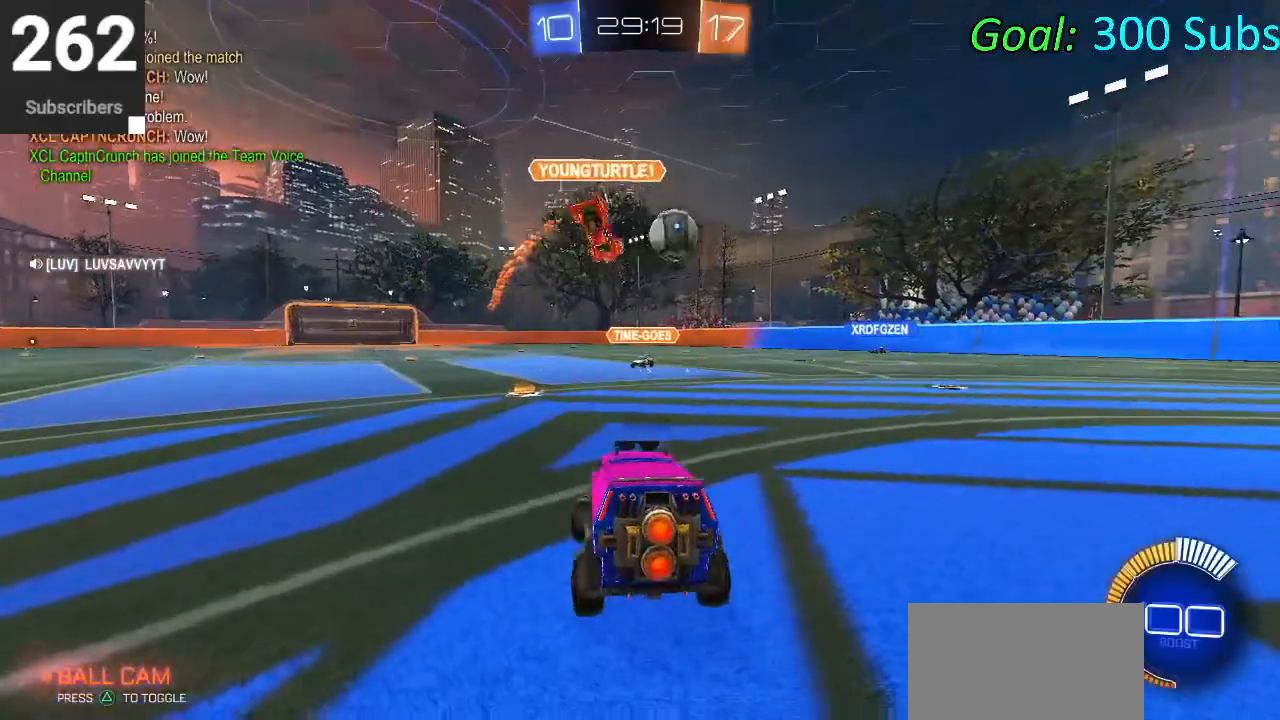
{"buttons": ["L1", "R1", "R2"], "left_stick": "left", "right_stick": "center", "events": [[67, "left_stick", "center"], [117, "R2", "down"], [133, "L2", "up"], [467, "R1", "down"], [500, "L1", "down"], [500, "left_stick", "left"]]}
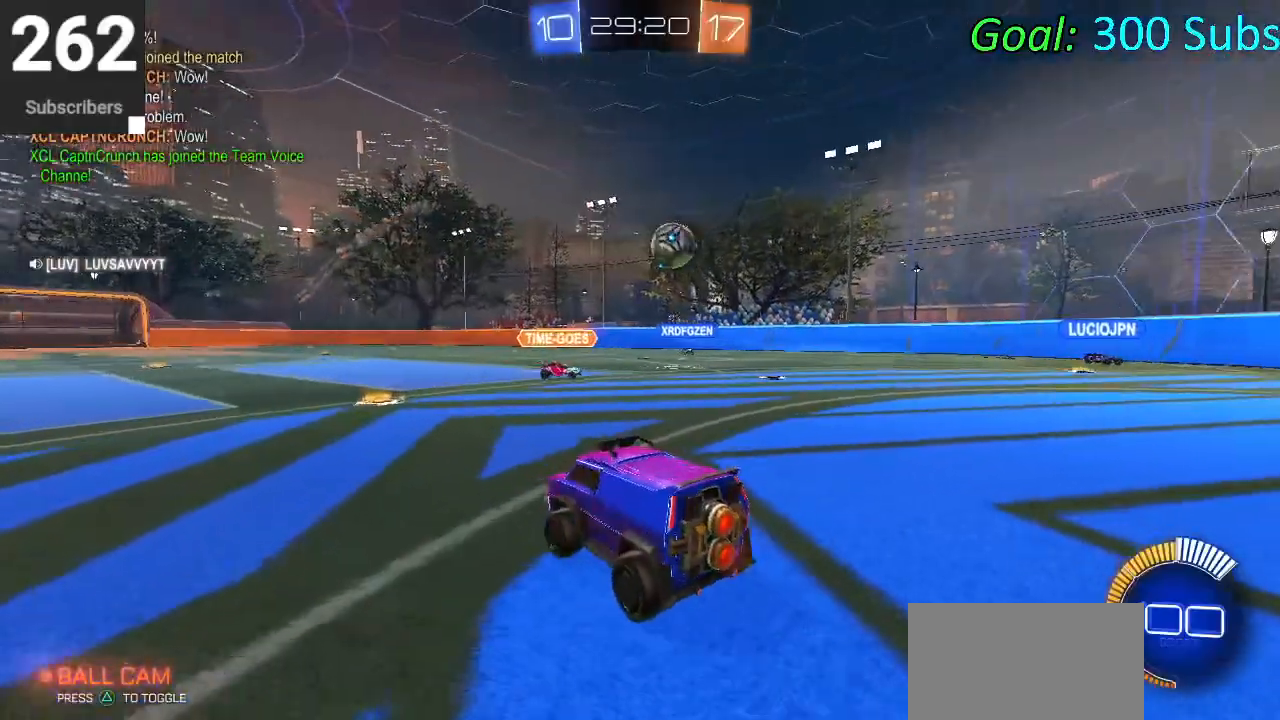
{"buttons": ["CIRCLE", "R1", "R2"], "left_stick": "center", "right_stick": "center", "events": [[100, "R1", "up"], [133, "L1", "up"], [167, "left_stick", "center"], [300, "left_stick", "right"], [367, "CIRCLE", "down"], [450, "R1", "down"], [467, "left_stick", "center"]]}
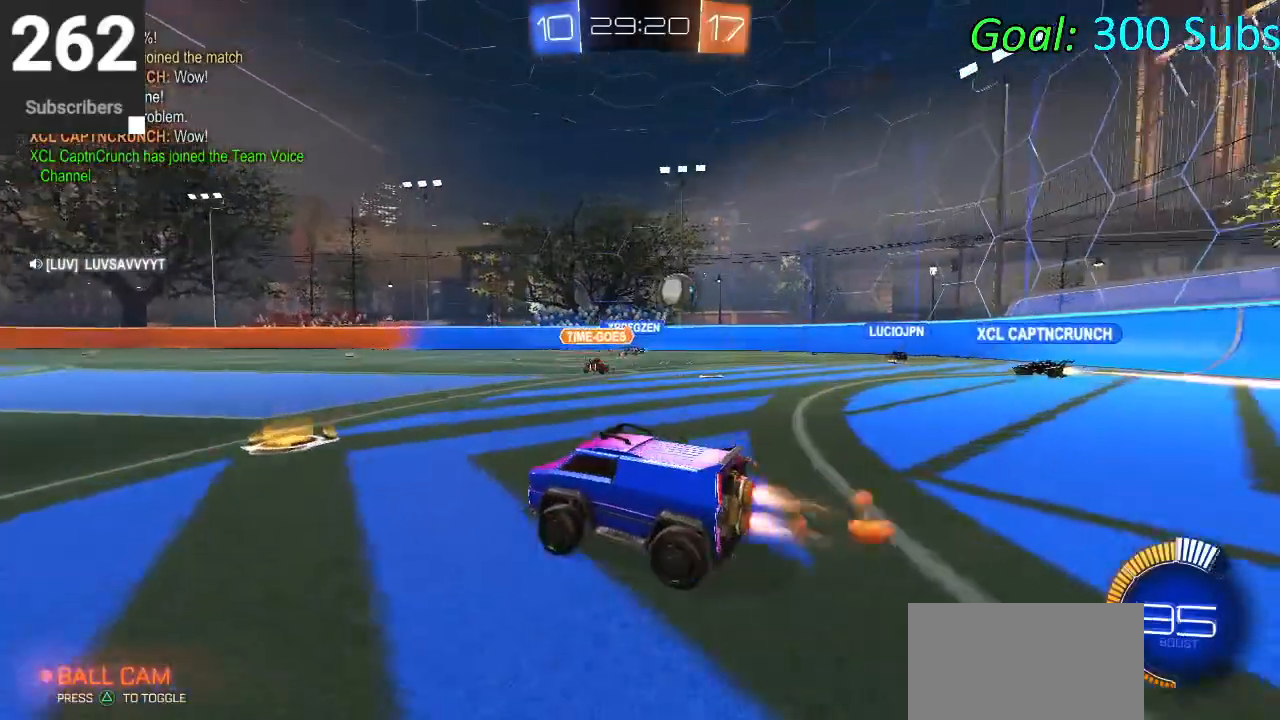
{"buttons": ["L1", "R2"], "left_stick": "right", "right_stick": "center", "events": [[17, "CIRCLE", "up"], [100, "R1", "up"], [133, "L1", "down"], [133, "left_stick", "right"], [300, "L1", "up"], [333, "R1", "down"], [450, "L1", "down"], [450, "R1", "up"]]}
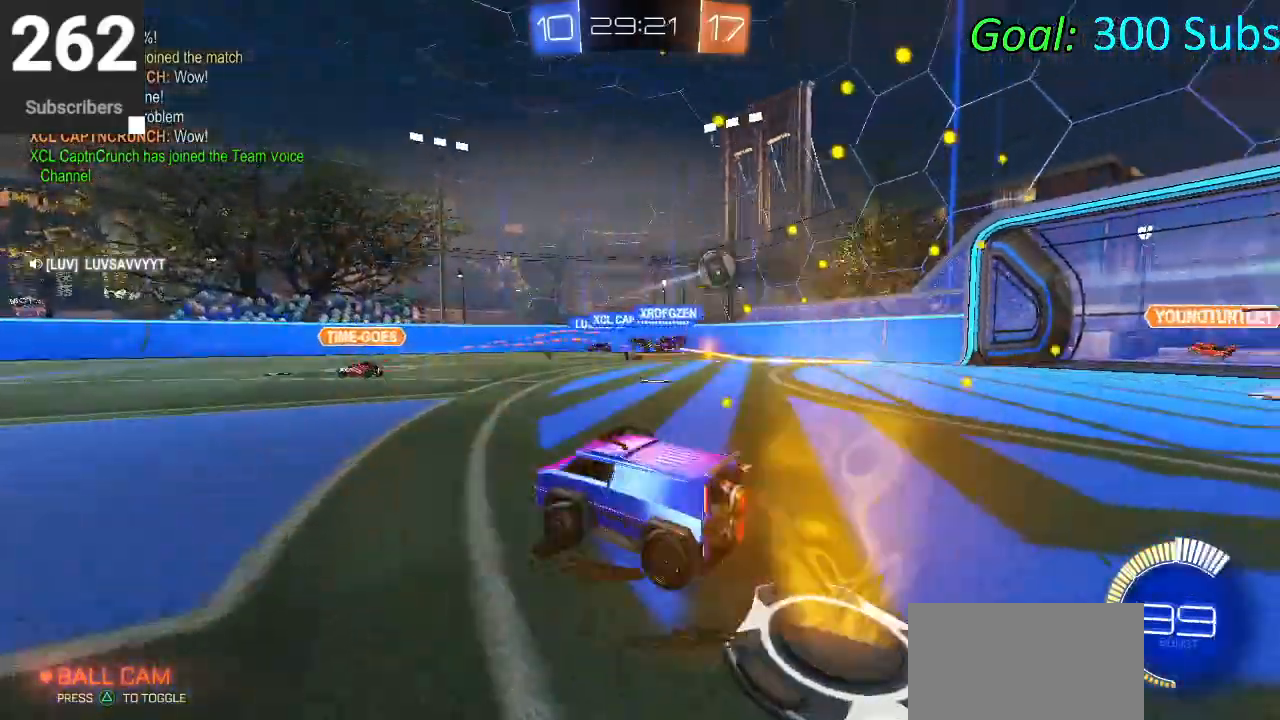
{"buttons": ["L2"], "left_stick": "right", "right_stick": "center", "events": [[33, "R1", "down"], [117, "L1", "up"], [167, "R1", "up"], [450, "R2", "up"], [483, "L2", "down"]]}
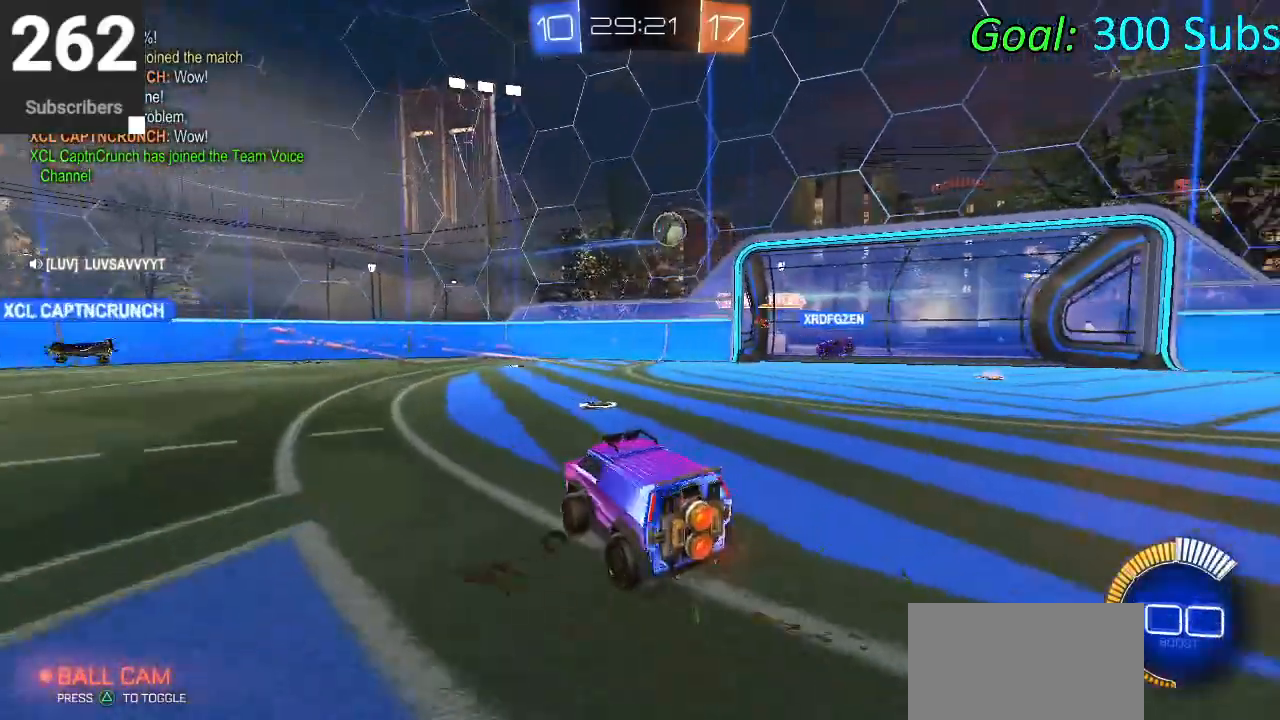
{"buttons": ["CROSS", "R2"], "left_stick": "down-right", "right_stick": "center", "events": [[100, "left_stick", "center"], [167, "CROSS", "down"], [250, "L2", "up"], [283, "CROSS", "up"], [333, "CROSS", "down"], [400, "left_stick", "down-right"], [433, "R2", "down"]]}
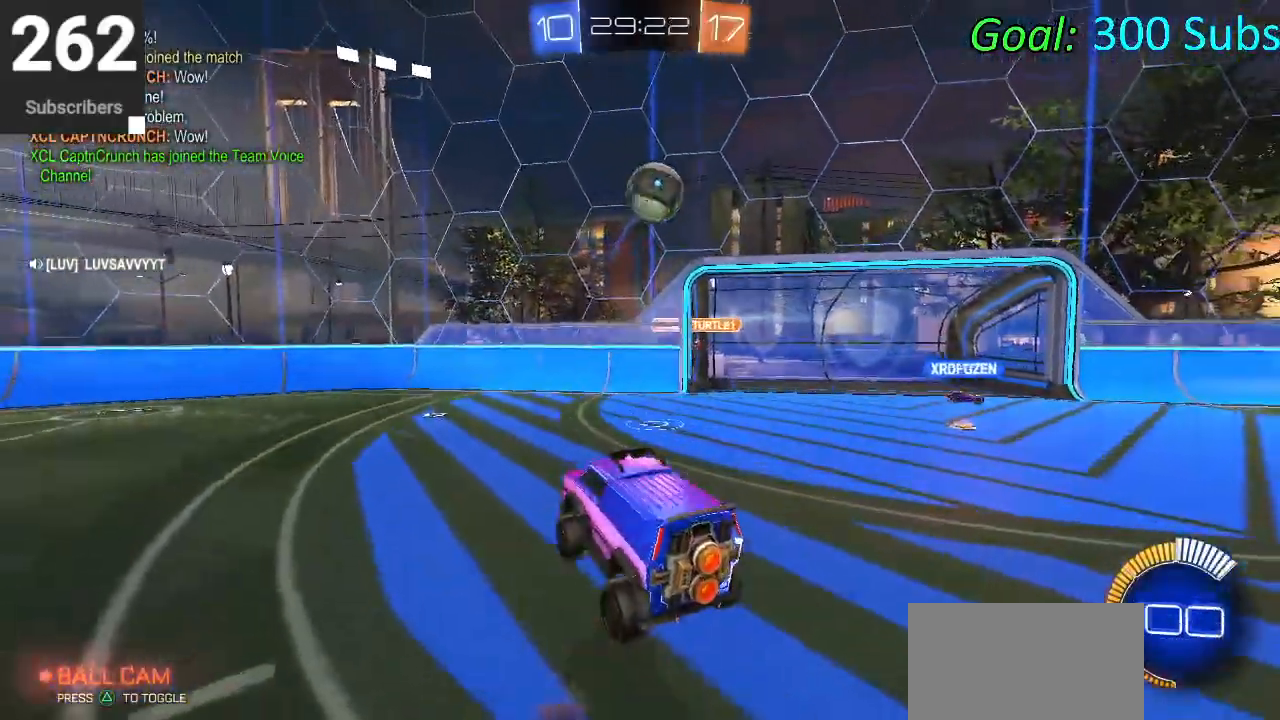
{"buttons": ["R2"], "left_stick": "down-right", "right_stick": "center", "events": [[50, "CROSS", "up"]]}
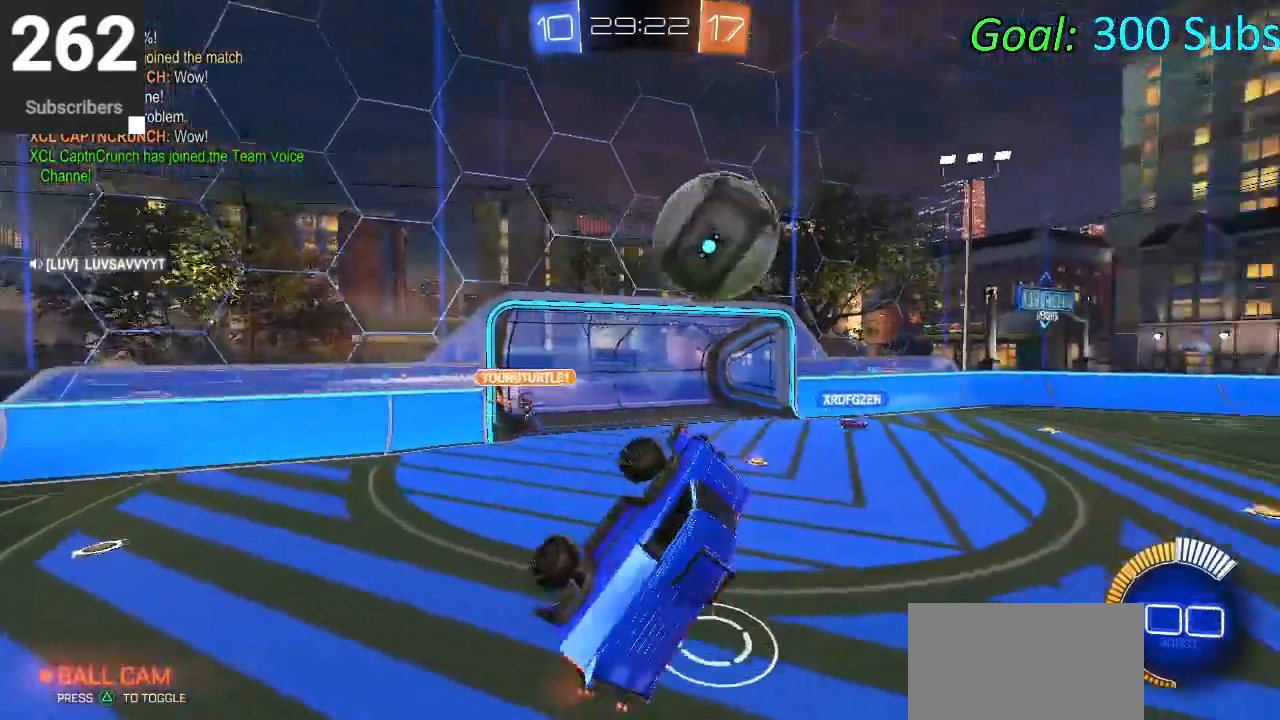
{"buttons": ["R2"], "left_stick": "center", "right_stick": "center", "events": [[500, "left_stick", "center"]]}
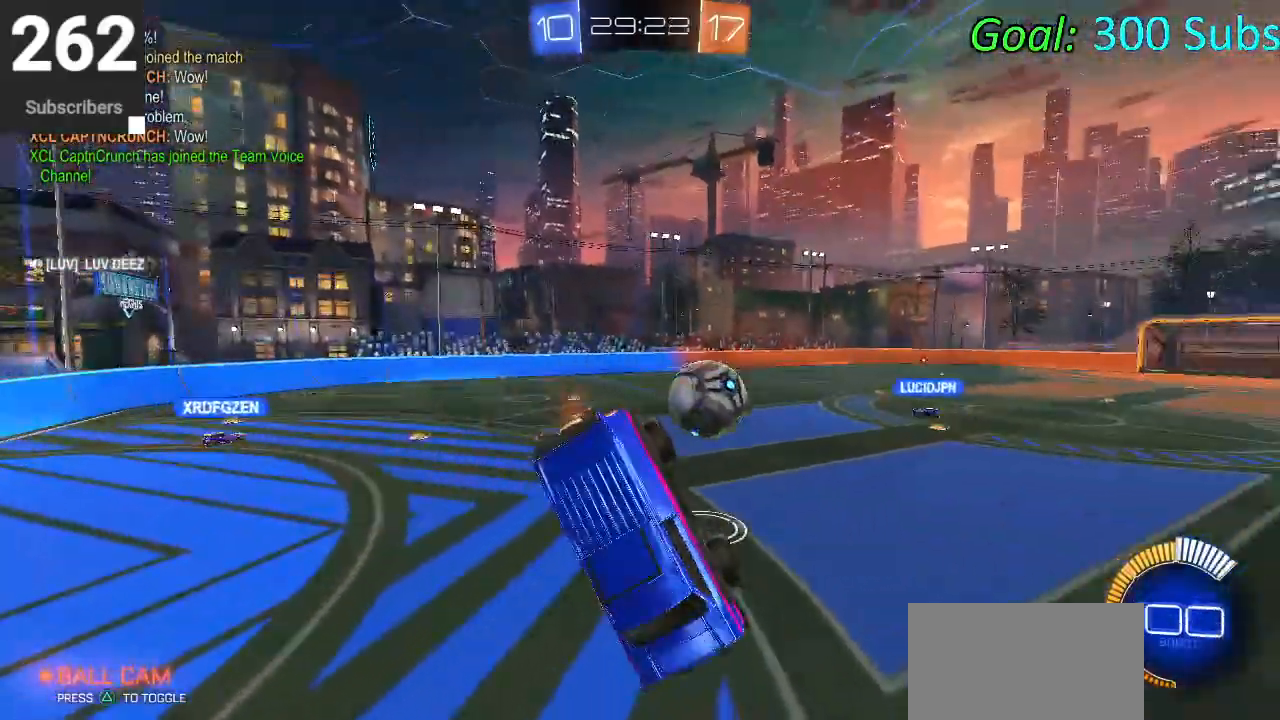
{"buttons": ["R2"], "left_stick": "center", "right_stick": "center", "events": [[233, "left_stick", "right"], [400, "left_stick", "center"]]}
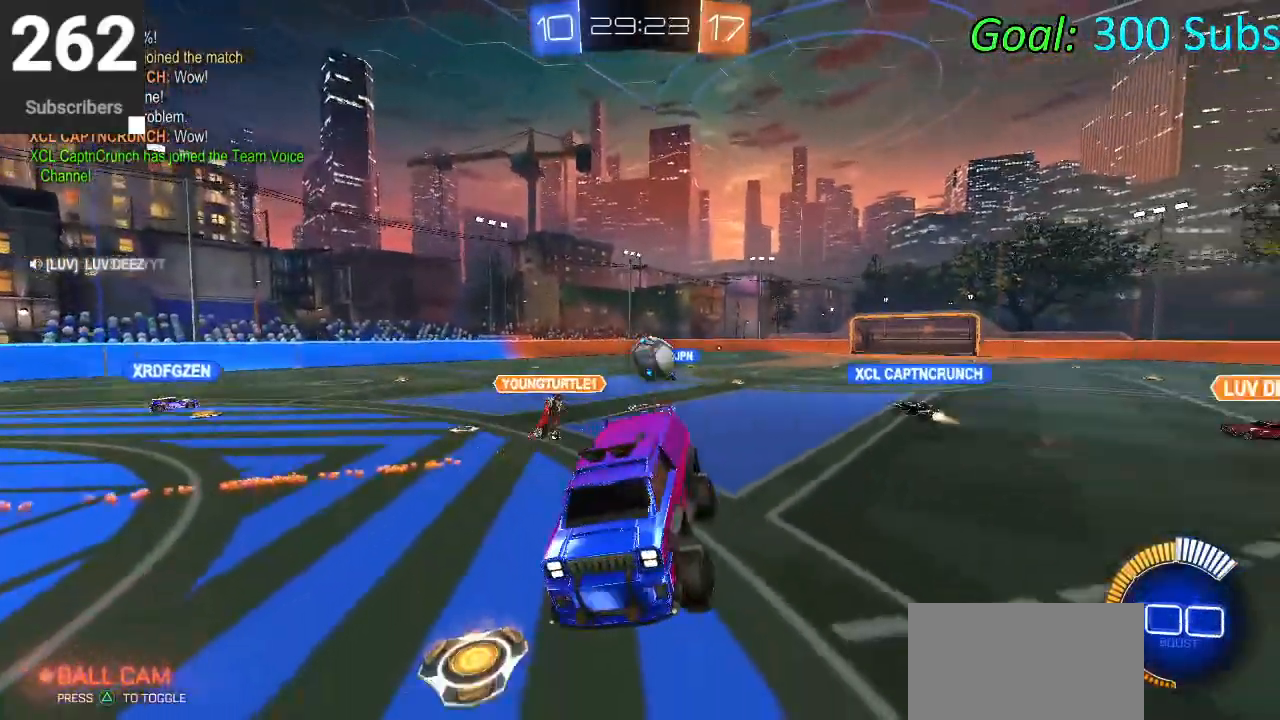
{"buttons": ["R2"], "left_stick": "right", "right_stick": "center", "events": [[33, "left_stick", "right"]]}
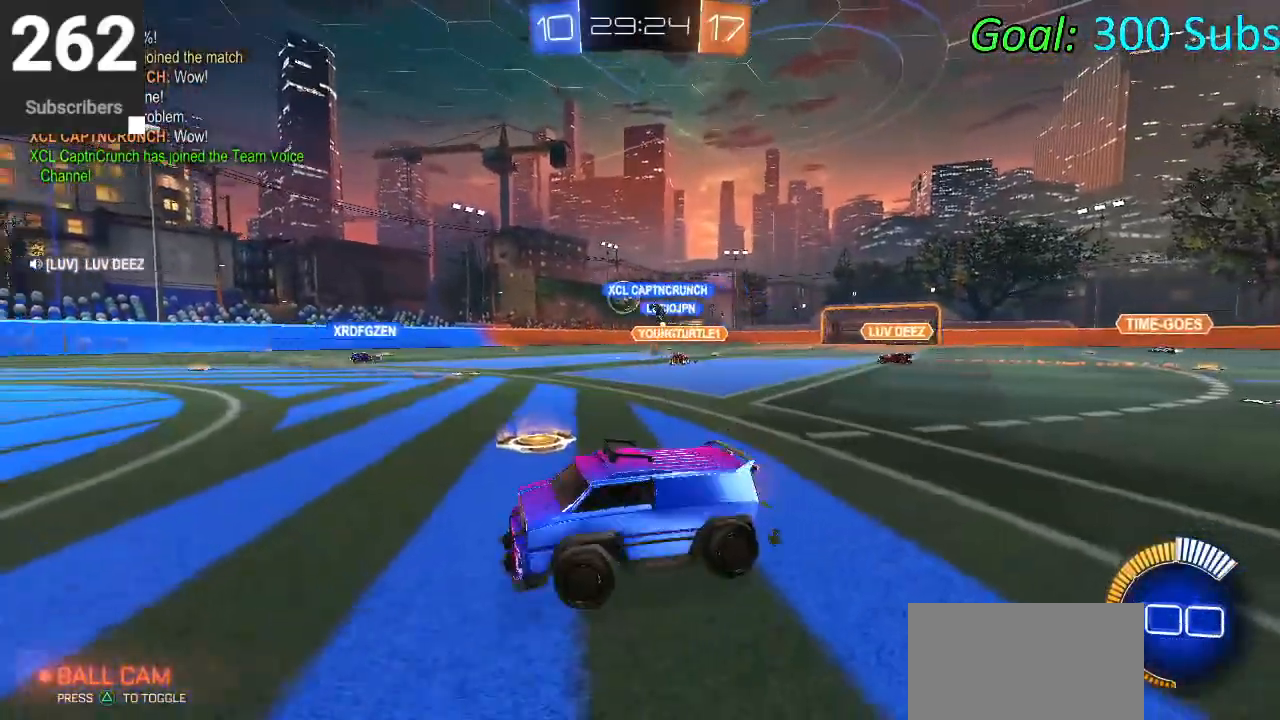
{"buttons": ["R2"], "left_stick": "right", "right_stick": "center", "events": []}
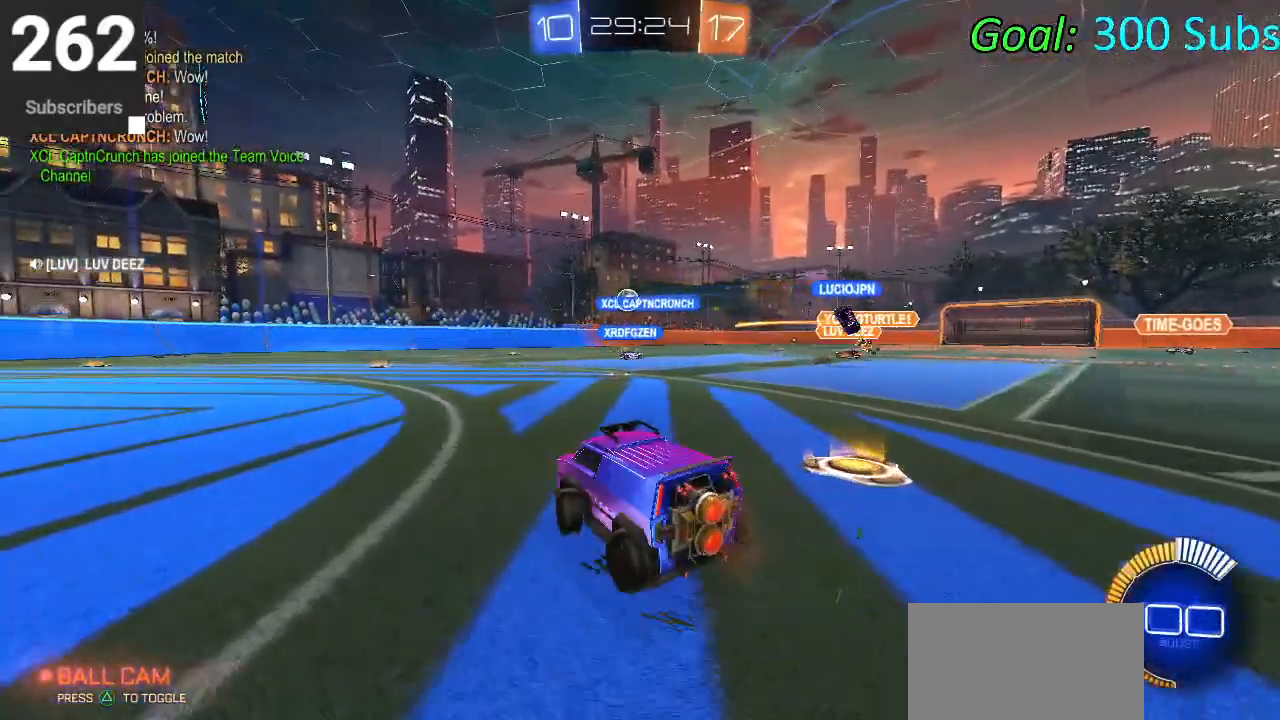
{"buttons": ["CROSS", "CIRCLE", "L1", "R2"], "left_stick": "up-right", "right_stick": "center", "events": [[167, "CIRCLE", "down"], [250, "left_stick", "up-right"], [267, "CROSS", "down"], [283, "L1", "down"], [367, "CROSS", "up"], [417, "CROSS", "down"]]}
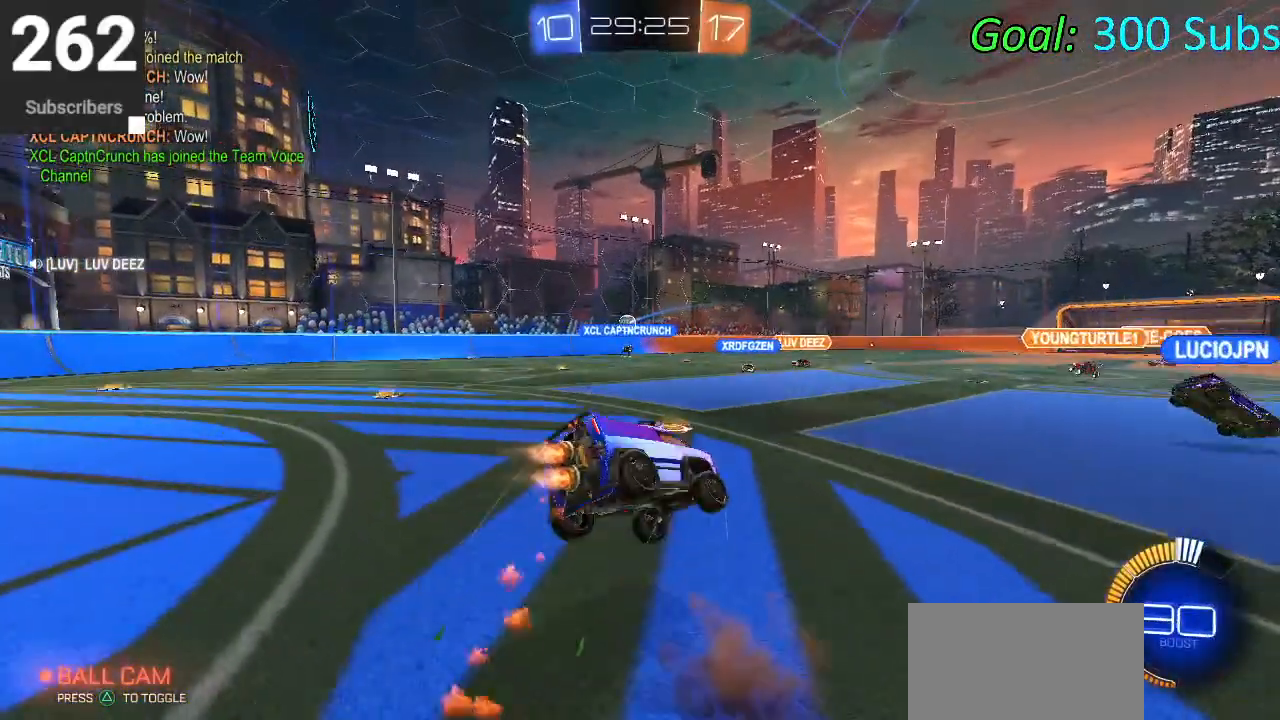
{"buttons": ["L1", "R2"], "left_stick": "center", "right_stick": "center", "events": [[50, "CIRCLE", "up"], [50, "CROSS", "up"], [167, "left_stick", "center"]]}
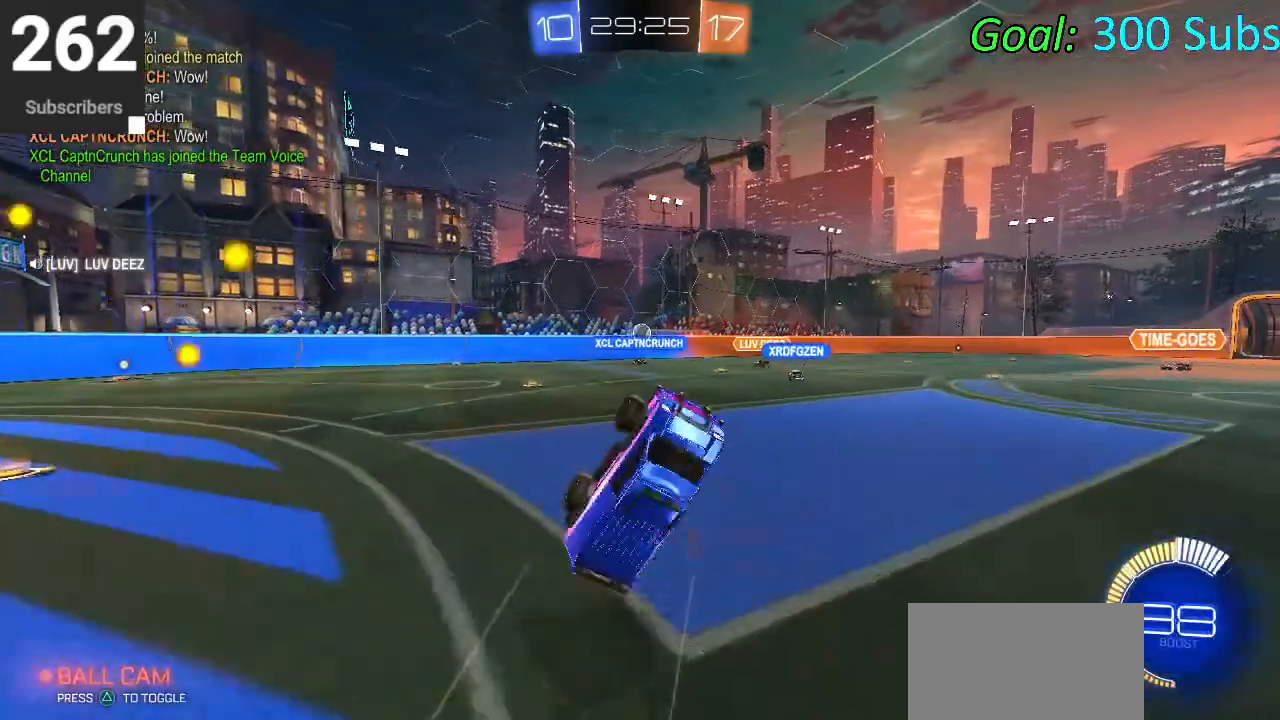
{"buttons": ["R2"], "left_stick": "center", "right_stick": "center", "events": [[67, "L1", "up"]]}
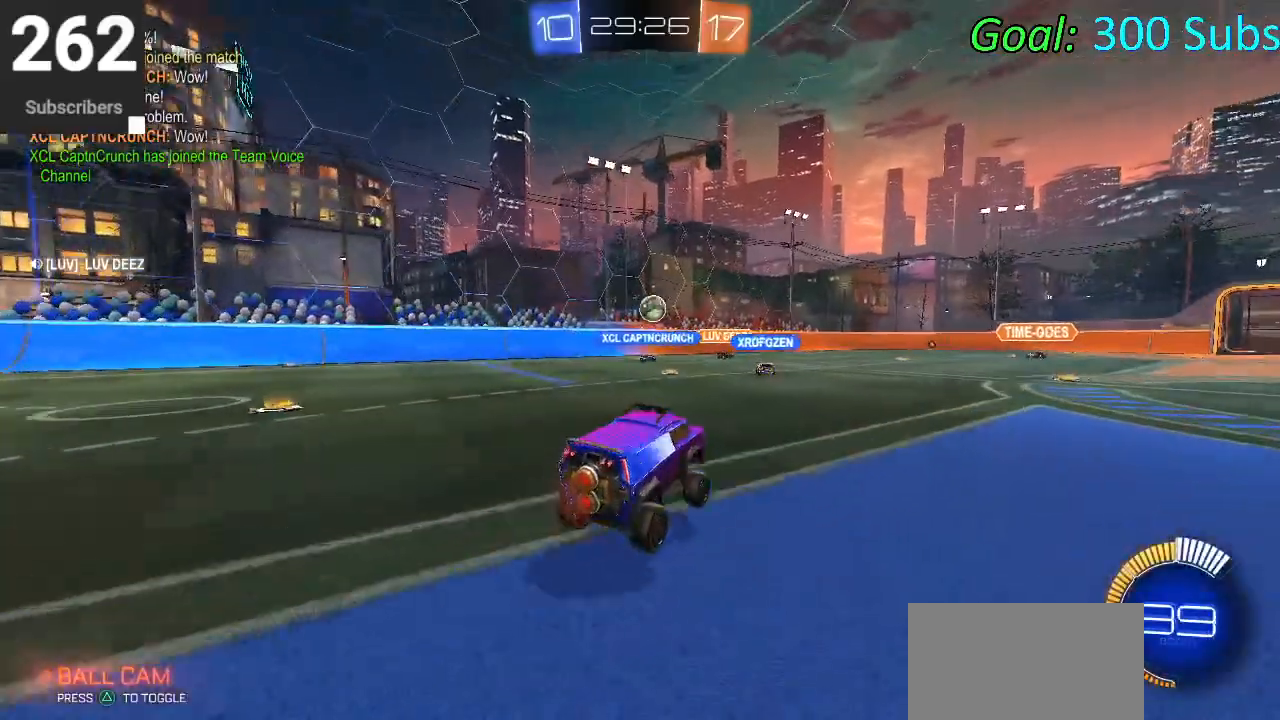
{"buttons": ["R2"], "left_stick": "center", "right_stick": "center", "events": [[117, "left_stick", "up-right"], [133, "R1", "down"], [150, "L1", "down"], [283, "L1", "up"], [283, "R1", "up"], [367, "left_stick", "center"]]}
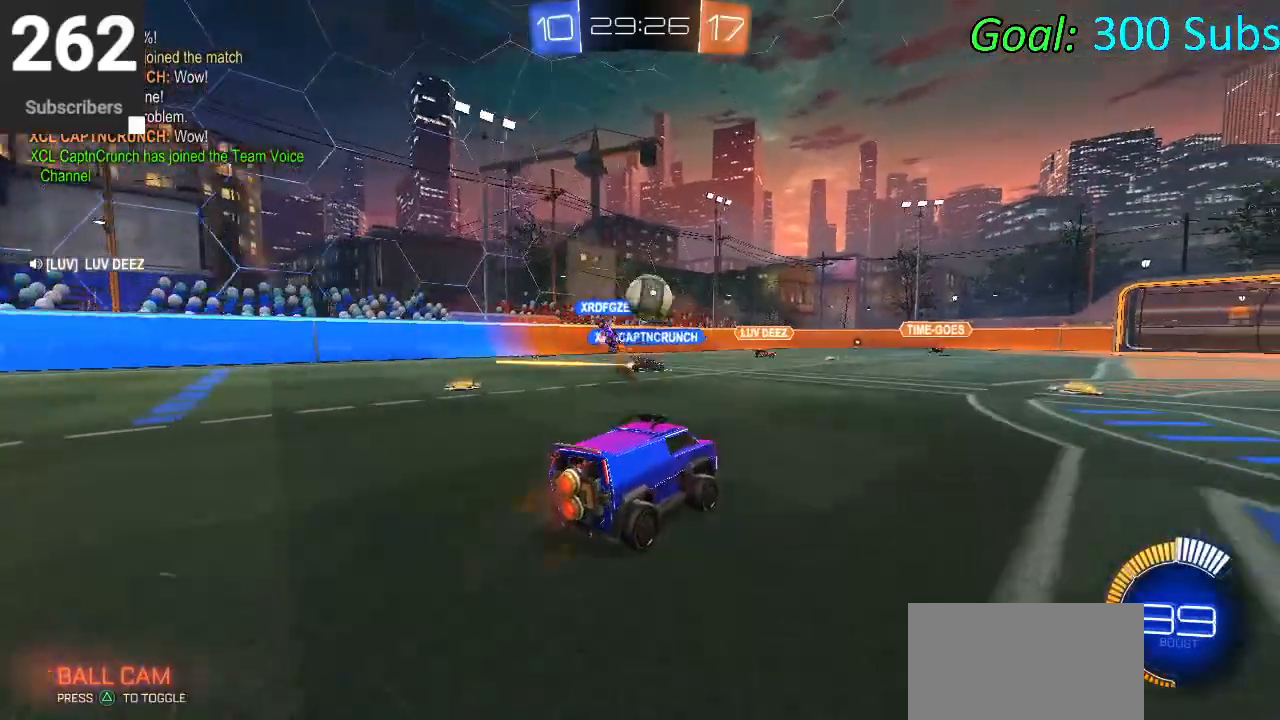
{"buttons": ["R2"], "left_stick": "center", "right_stick": "center", "events": [[167, "left_stick", "right"], [433, "left_stick", "center"]]}
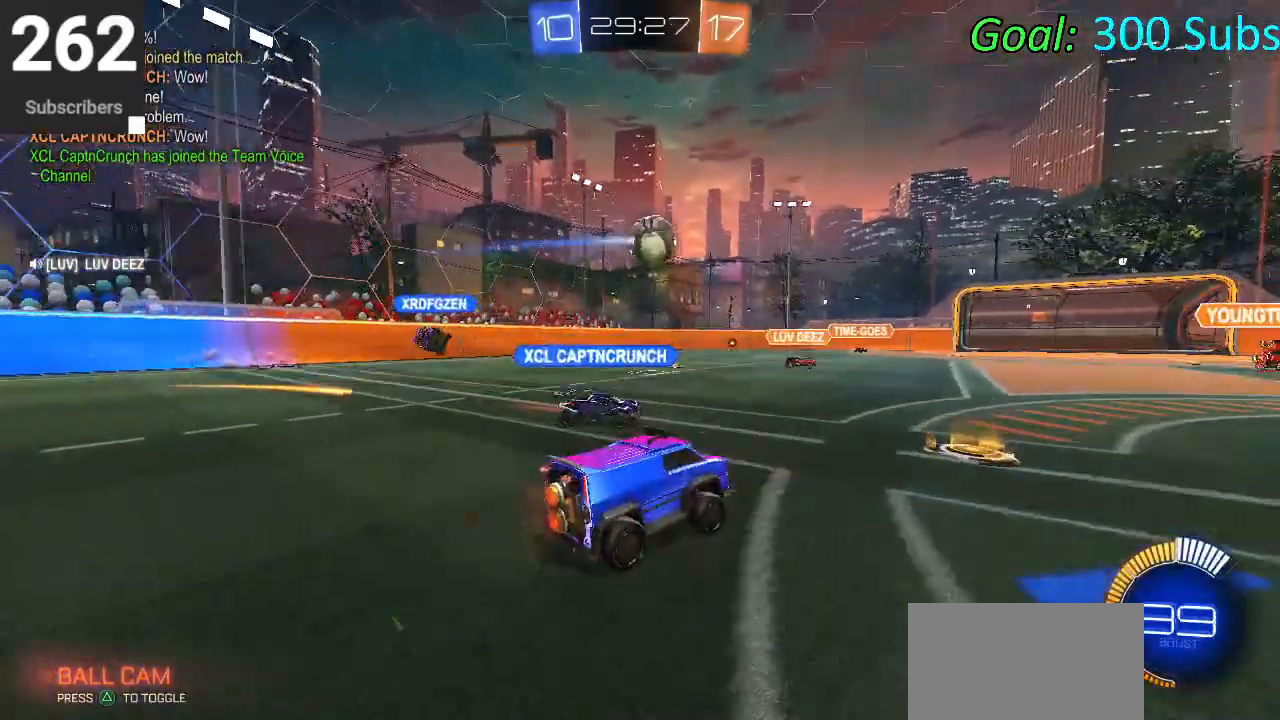
{"buttons": ["R2"], "left_stick": "left", "right_stick": "center", "events": [[17, "CIRCLE", "down"], [317, "CIRCLE", "up"], [450, "left_stick", "left"]]}
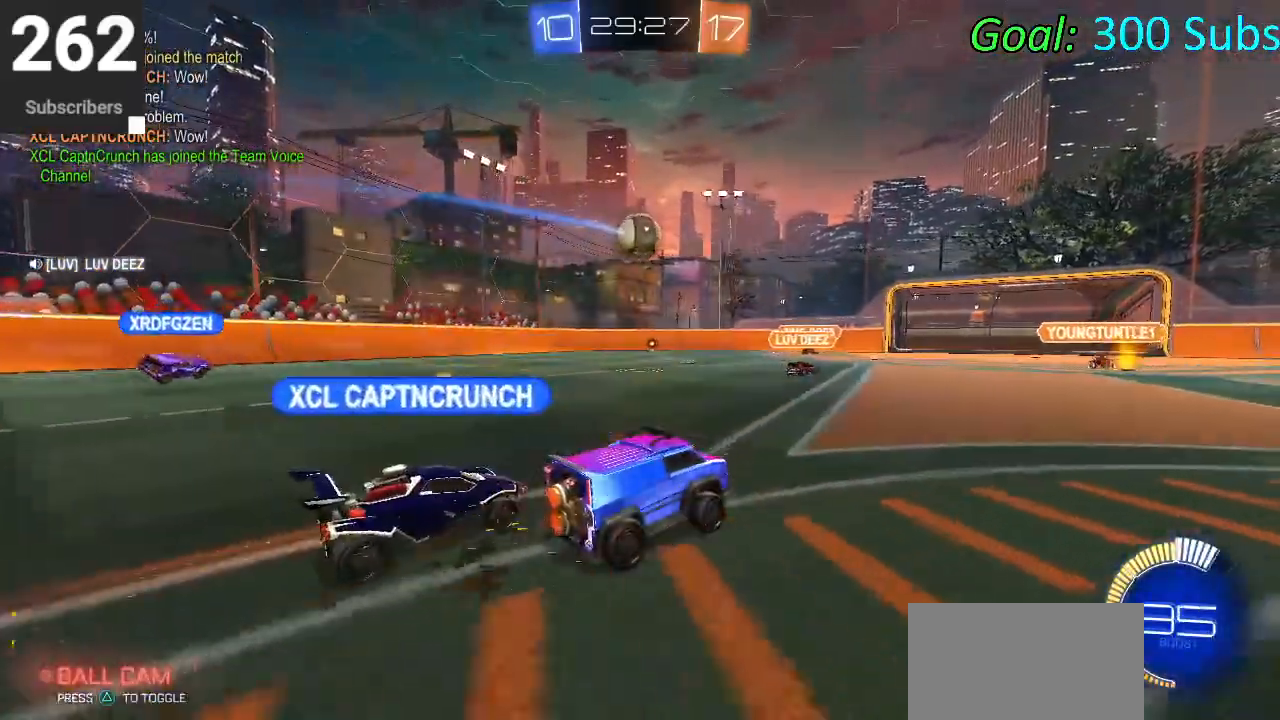
{"buttons": [], "left_stick": "left", "right_stick": "center", "events": [[233, "L2", "down"], [250, "R2", "up"], [450, "L2", "up"]]}
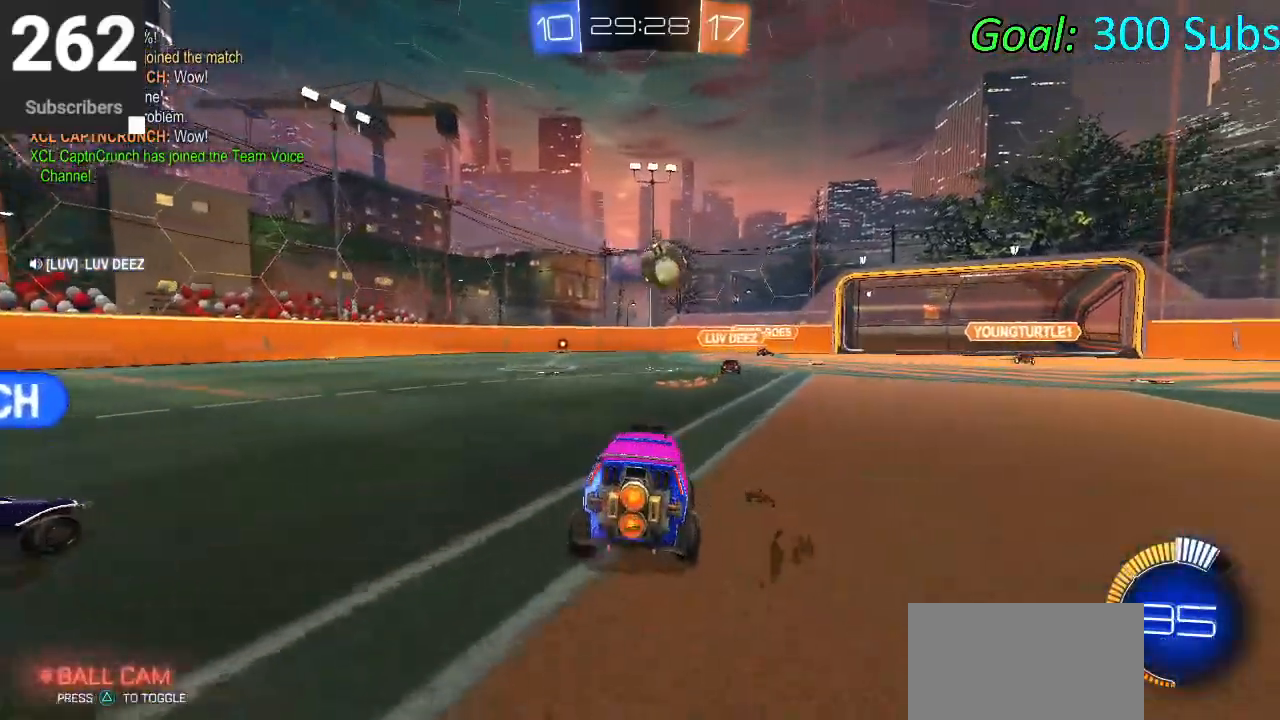
{"buttons": ["R2"], "left_stick": "center", "right_stick": "center", "events": [[67, "left_stick", "center"], [83, "L1", "down"], [83, "R1", "down"], [200, "left_stick", "right"], [233, "L1", "up"], [283, "R1", "up"], [283, "R2", "down"], [450, "left_stick", "center"]]}
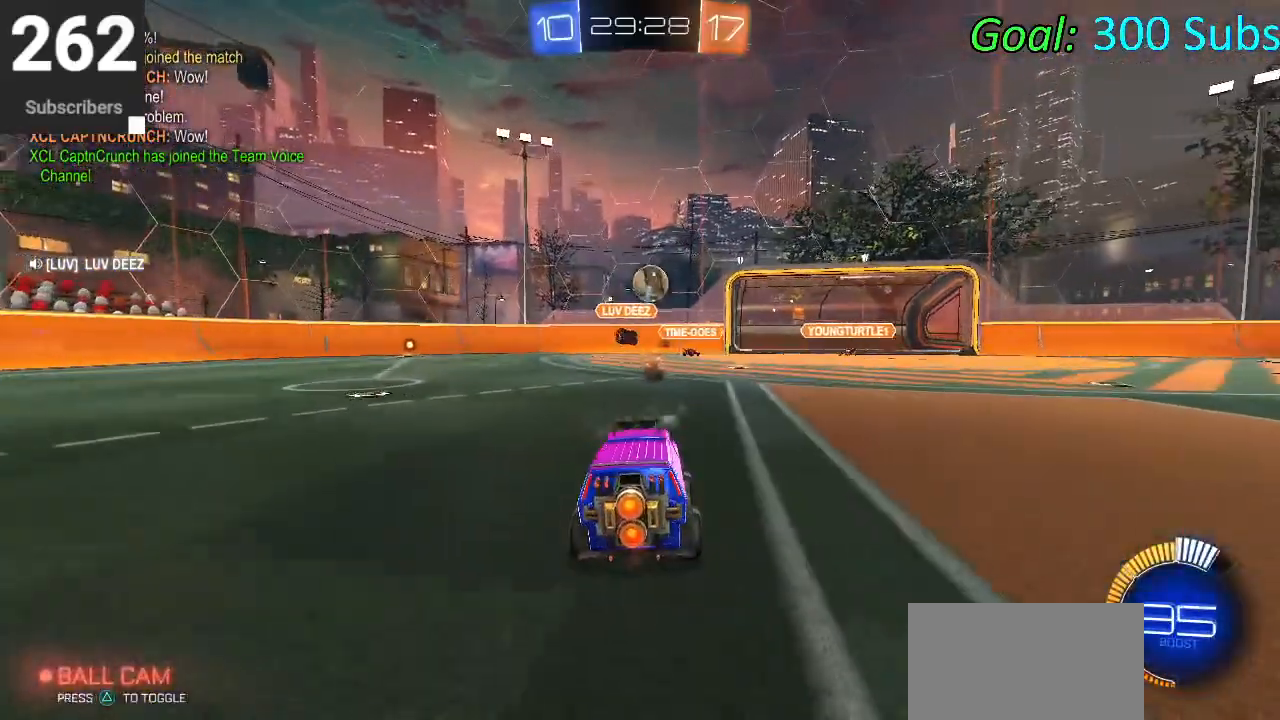
{"buttons": ["CROSS", "CIRCLE", "R2"], "left_stick": "down", "right_stick": "center", "events": [[100, "left_stick", "left"], [200, "L2", "down"], [267, "R2", "up"], [350, "R2", "down"], [350, "left_stick", "center"], [383, "L2", "up"], [467, "CROSS", "down"], [483, "CIRCLE", "down"], [500, "left_stick", "down"]]}
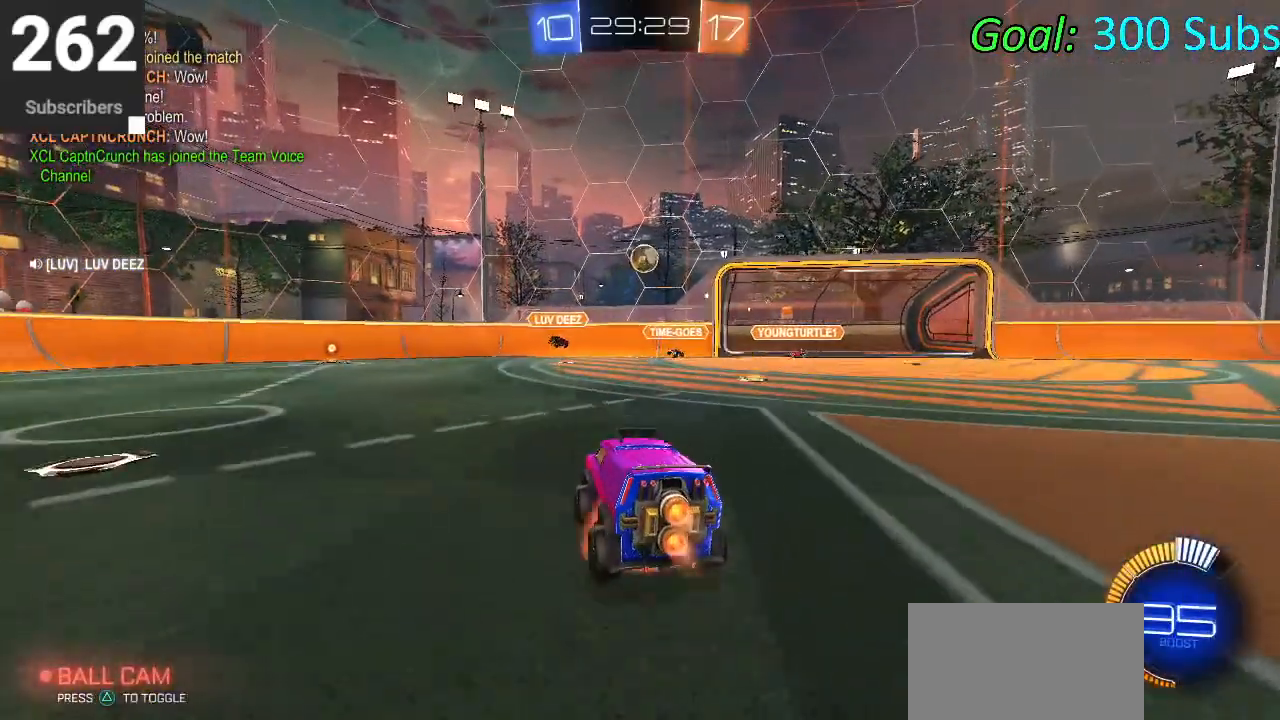
{"buttons": ["R2"], "left_stick": "center", "right_stick": "center", "events": [[83, "left_stick", "center"], [117, "CROSS", "up"], [200, "CROSS", "down"], [250, "left_stick", "down-right"], [333, "CROSS", "up"], [367, "CIRCLE", "up"], [467, "left_stick", "center"]]}
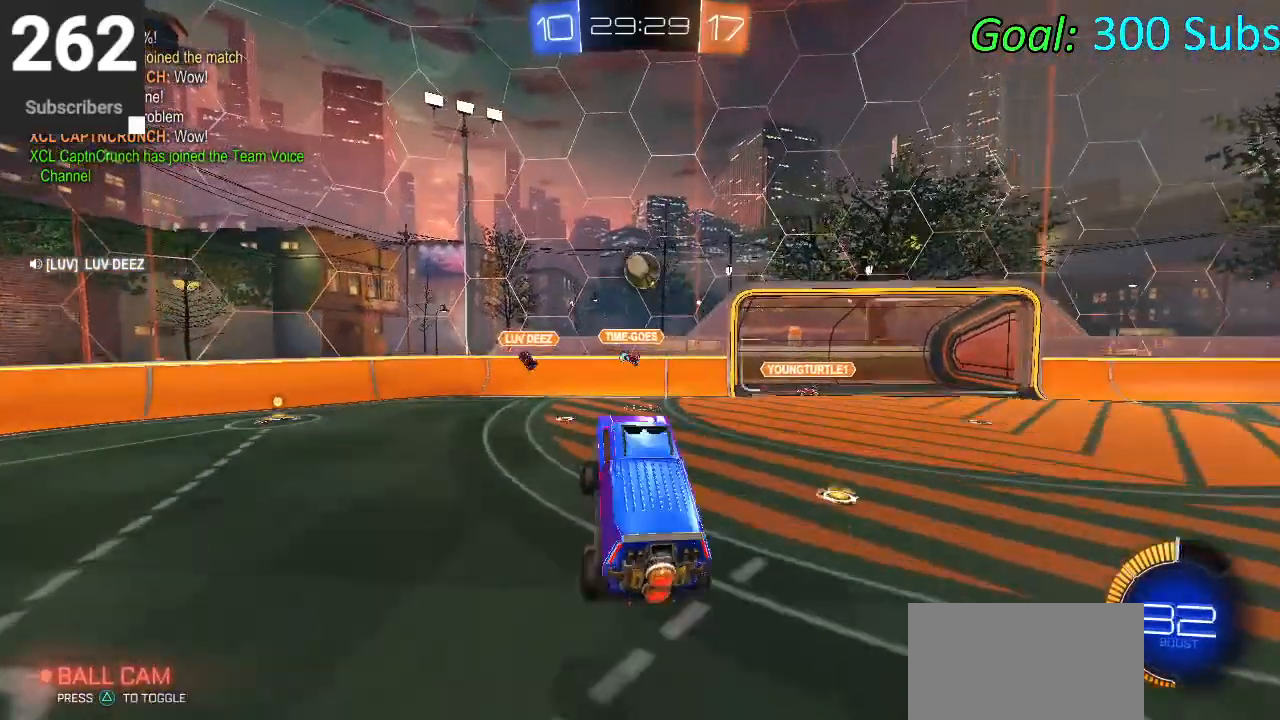
{"buttons": ["R2"], "left_stick": "center", "right_stick": "center", "events": [[17, "left_stick", "up"], [217, "left_stick", "right"], [367, "left_stick", "up"], [500, "left_stick", "center"]]}
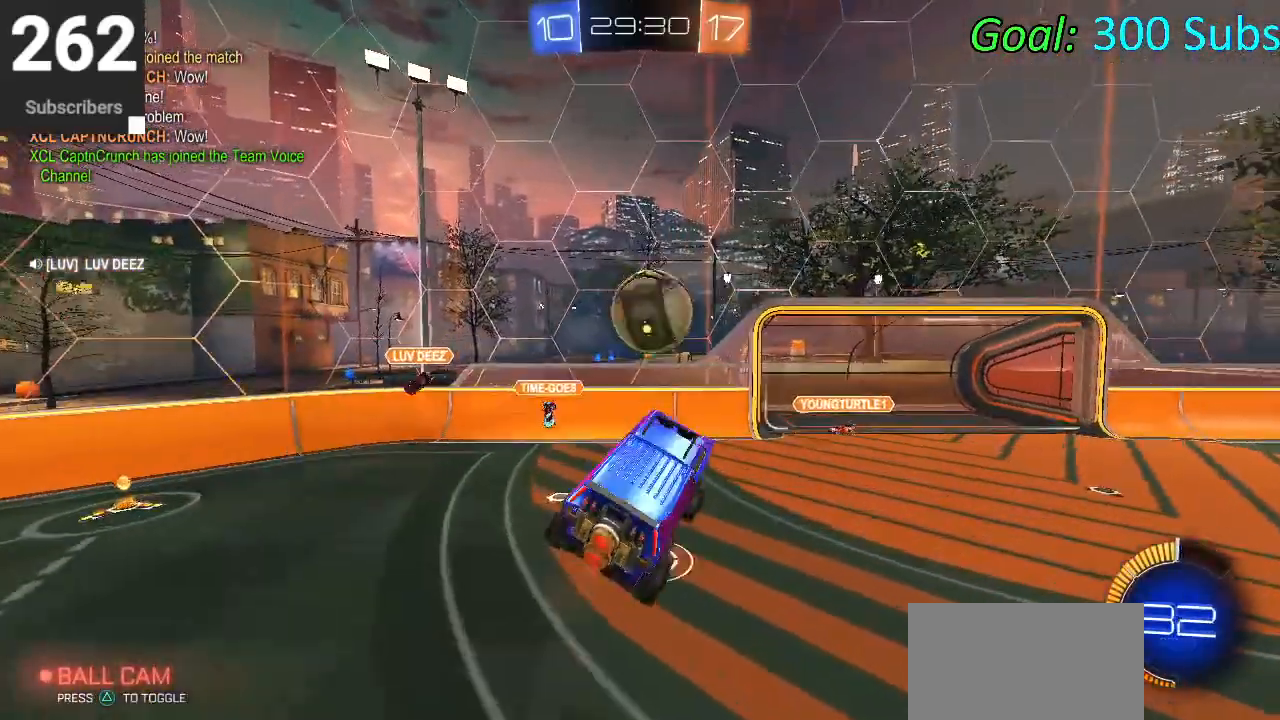
{"buttons": ["R2"], "left_stick": "up", "right_stick": "center", "events": [[117, "left_stick", "up"]]}
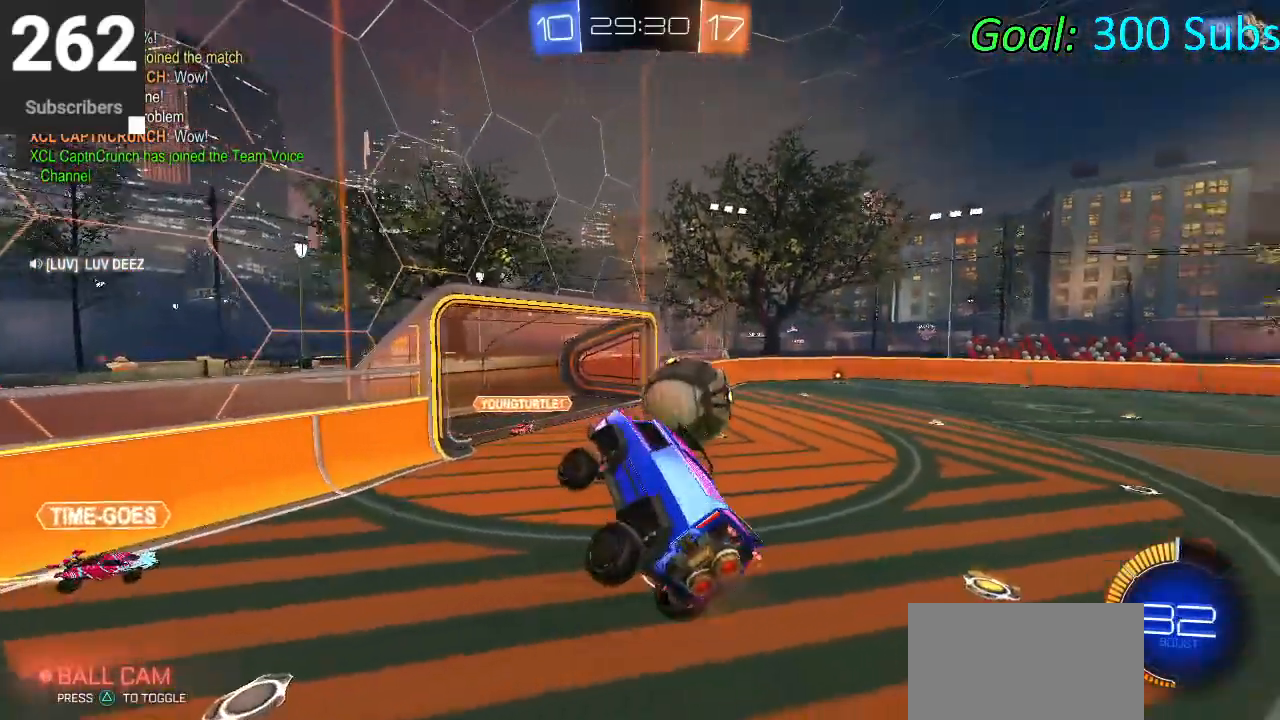
{"buttons": ["CIRCLE", "R2"], "left_stick": "left", "right_stick": "center", "events": [[100, "left_stick", "center"], [183, "left_stick", "down"], [250, "L1", "down"], [250, "left_stick", "center"], [300, "left_stick", "up"], [417, "L1", "up"], [417, "left_stick", "left"], [450, "CIRCLE", "down"]]}
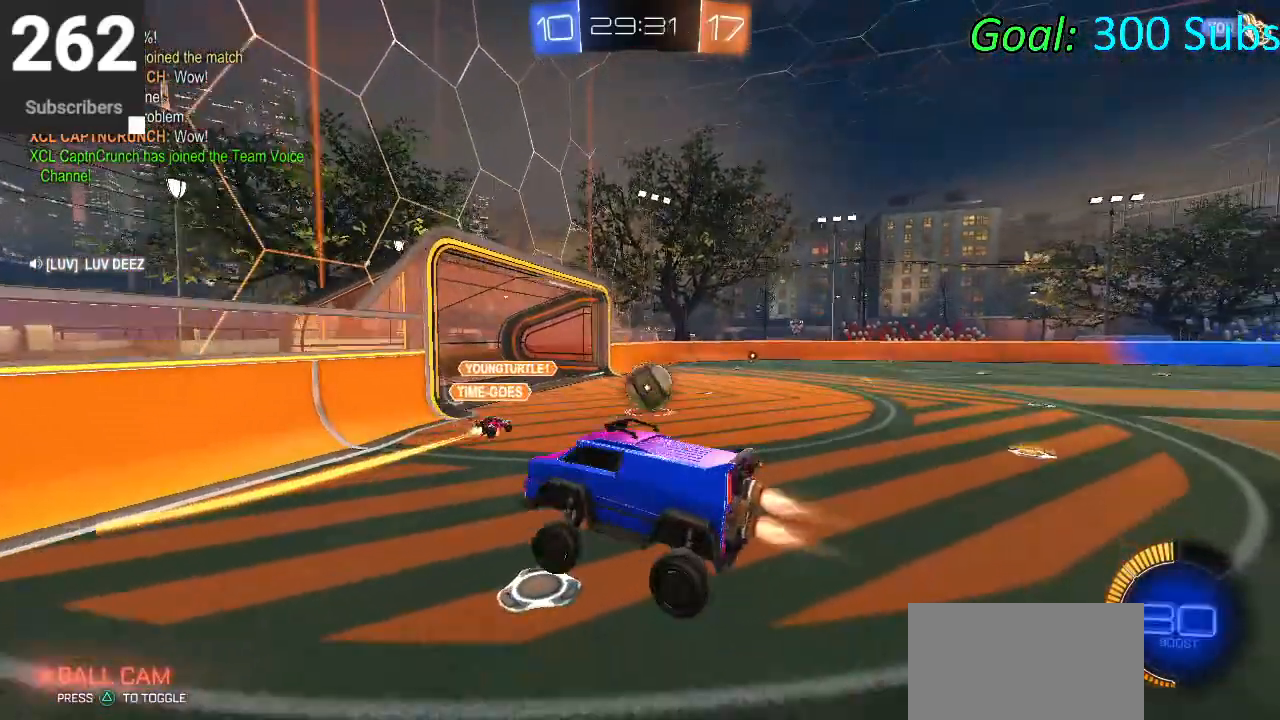
{"buttons": ["CIRCLE", "R2"], "left_stick": "left", "right_stick": "center", "events": []}